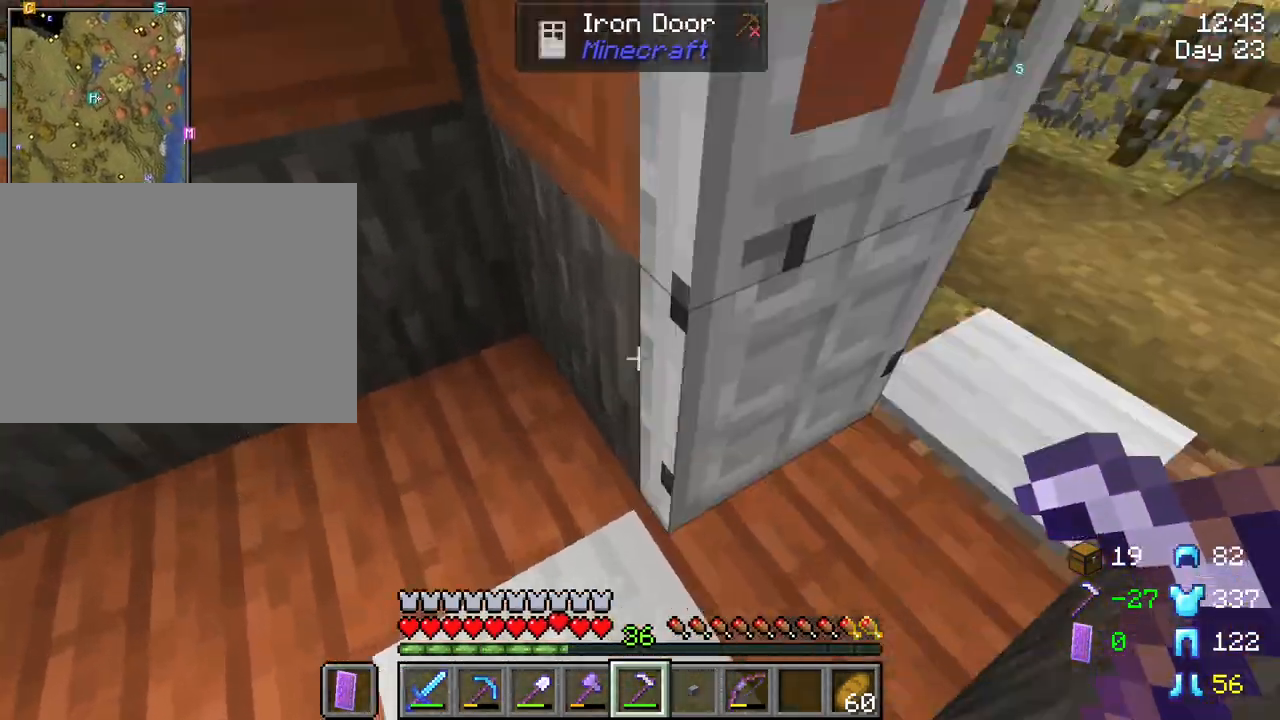
Gameplay with keyboard and mouse; each line is a JSON object with the keys and mouse buttons held at the frame after it. "events" lists presses ("down") and releases ("up") of "1", "2", "3", "4", "5", "a", "alt", "c", "caps_lock", "ctrl", "d", "e", "f", "g", "q", "r", "s", "shift", "space", "t", "tab", "v", "w", "x", "z", "mouse_left", "mouse_wheel" and "mouse_right" between this image and that frame as [ms after this image, input, new state], when the widget could be followed in between. "mouse_left", "mouse_wheel", "mouse_right" = the "left", "wheel", "right" buttons of the "mouse" list. No other keys are recorded. Fast repeated clicks can show as one long hold. "wheel" means that the mouse wheel is clicked or scrolled. "mouse_move" is the direction in which the mouse moves at that frame (one of eight, or "still"), when it could be read.
{"keys": ["d", "w"], "mouse": [], "mouse_move": "still", "events": [[50, "a", "up"], [283, "d", "down"]]}
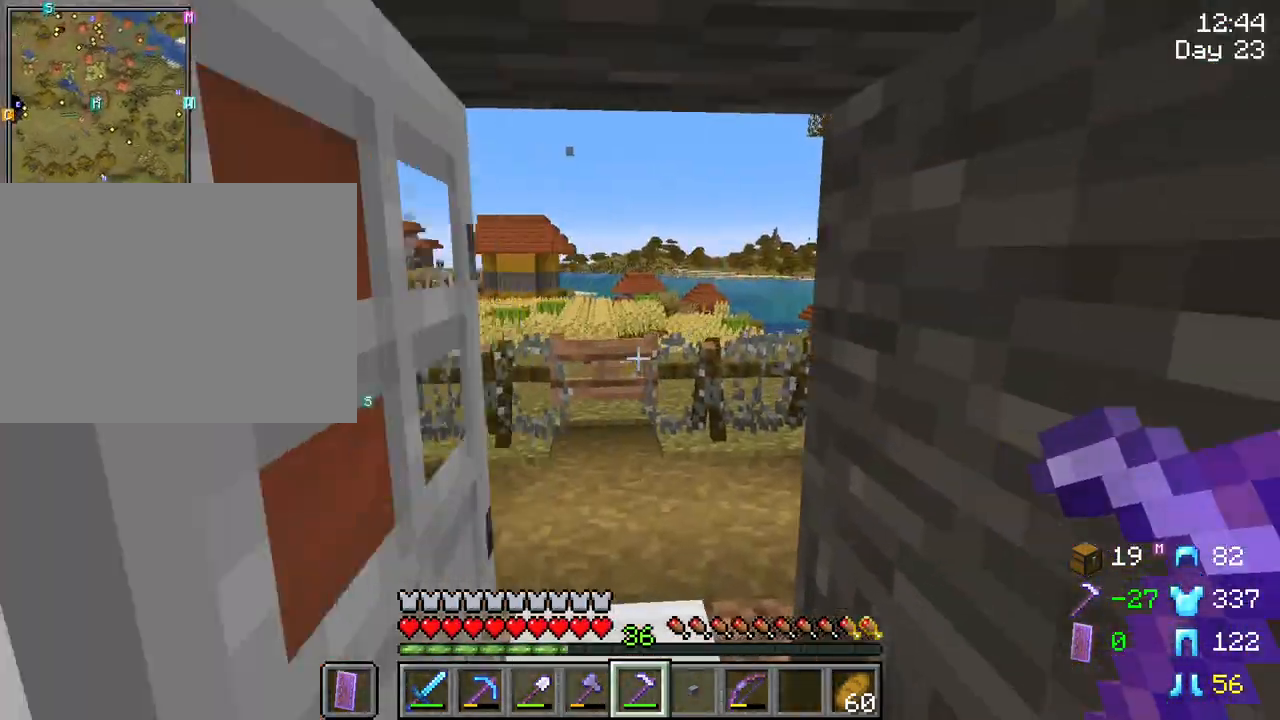
{"keys": ["w"], "mouse": [], "mouse_move": "still", "events": [[116, "d", "up"]]}
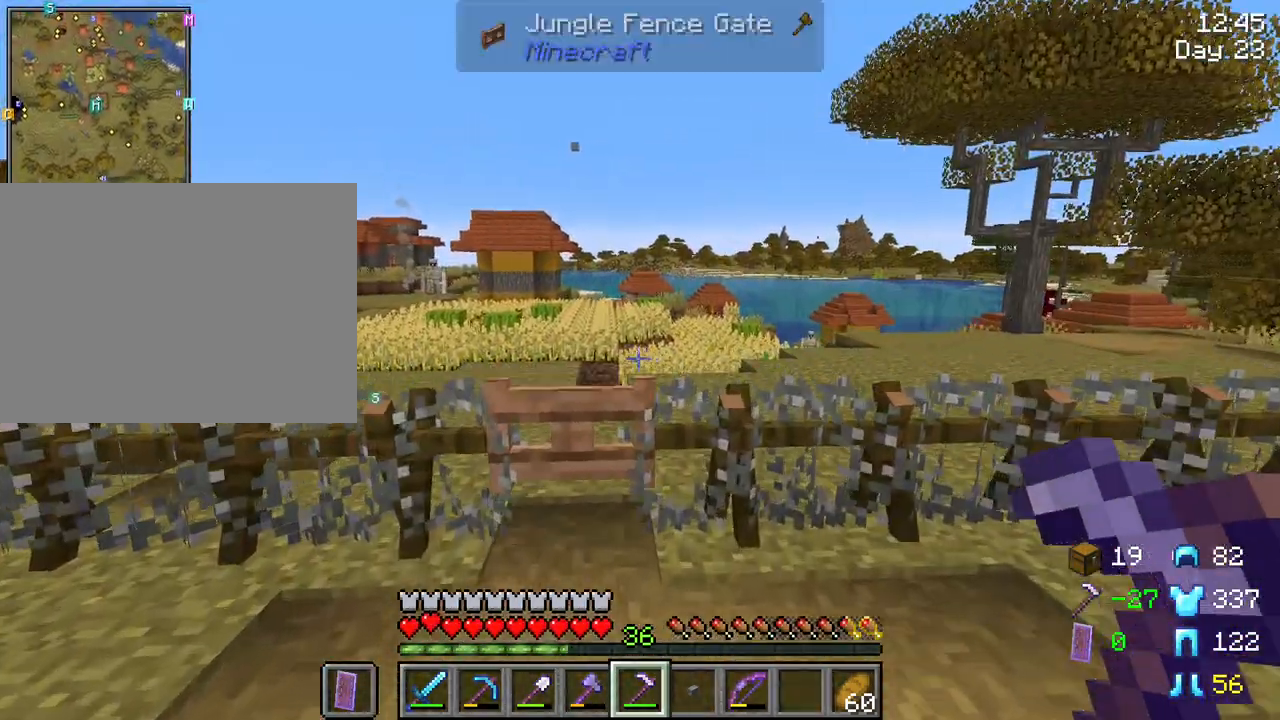
{"keys": ["d", "w"], "mouse": [], "mouse_move": "still", "events": [[33, "a", "down"], [133, "a", "up"], [266, "mouse_right", "down"], [416, "mouse_right", "up"], [500, "d", "down"]]}
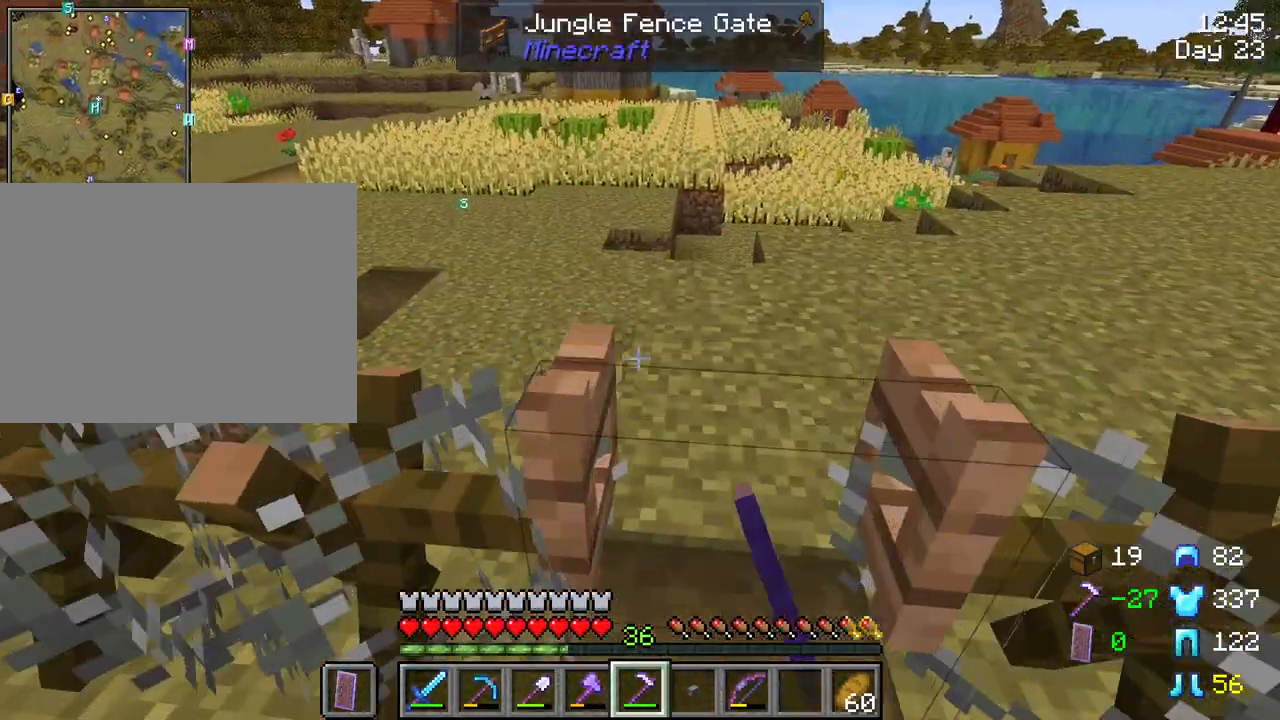
{"keys": ["d"], "mouse": [], "mouse_move": "up-left", "events": [[150, "d", "up"], [383, "d", "down"], [383, "w", "up"]]}
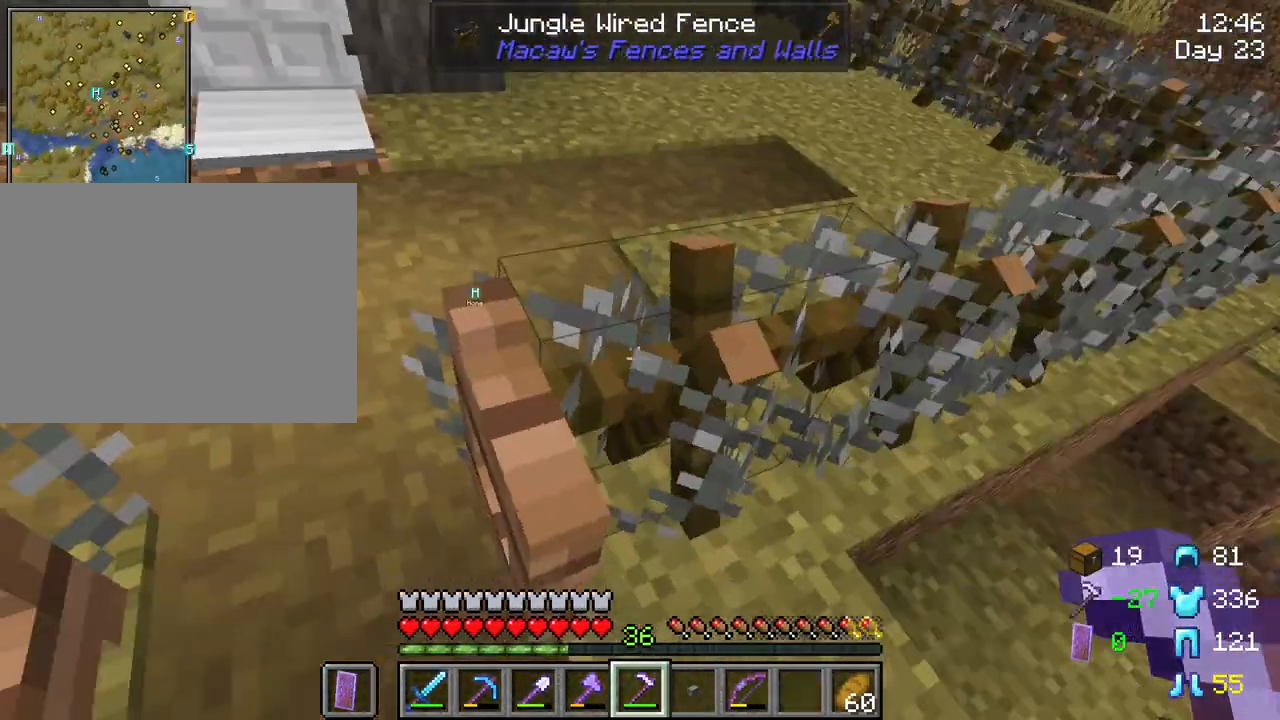
{"keys": [], "mouse": ["right"], "mouse_move": "still", "events": [[16, "d", "up"], [116, "s", "down"], [300, "s", "up"], [433, "mouse_right", "down"]]}
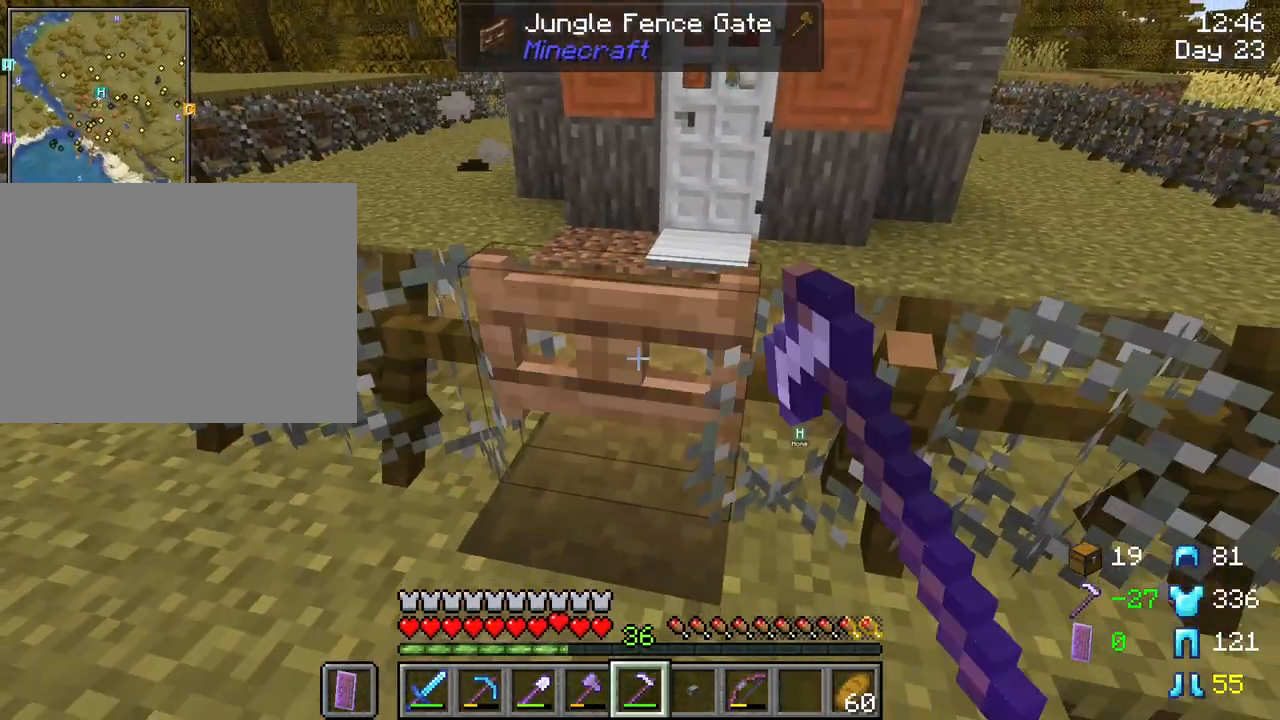
{"keys": ["w"], "mouse": [], "mouse_move": "left", "events": [[33, "mouse_right", "up"], [183, "d", "down"], [316, "w", "down"], [466, "d", "up"]]}
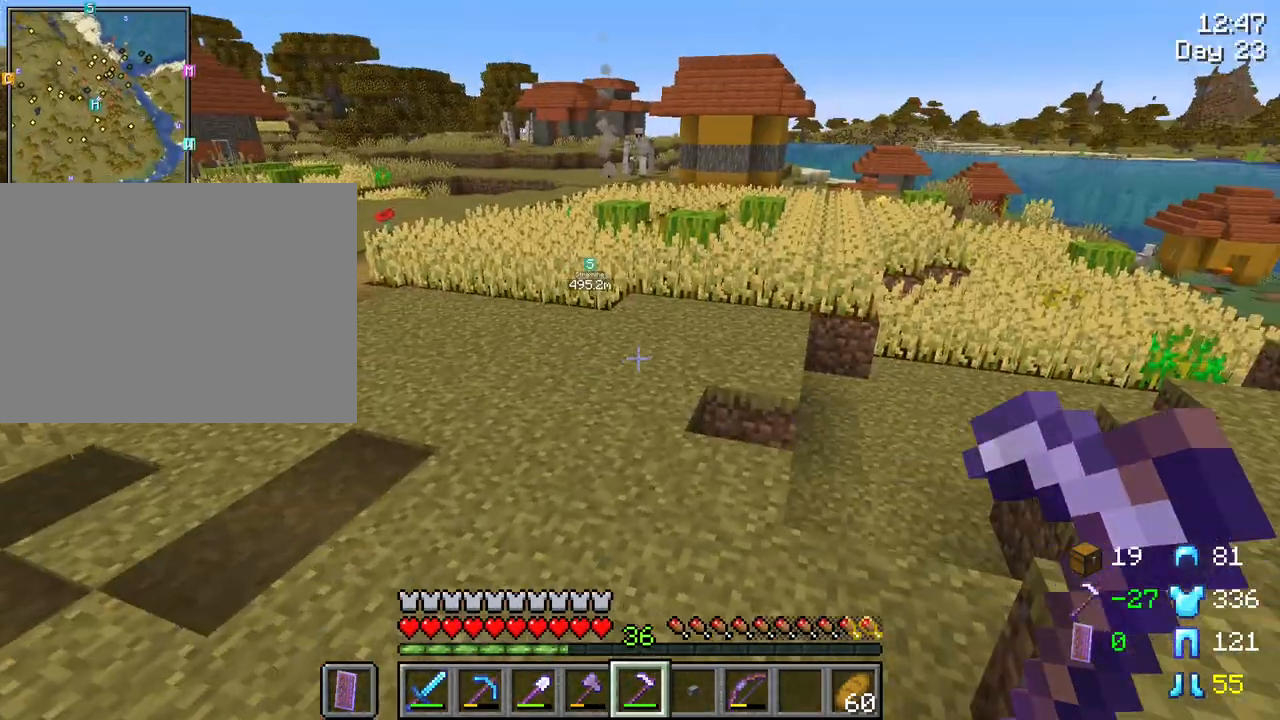
{"keys": ["a", "w"], "mouse": [], "mouse_move": "still", "events": [[383, "a", "down"]]}
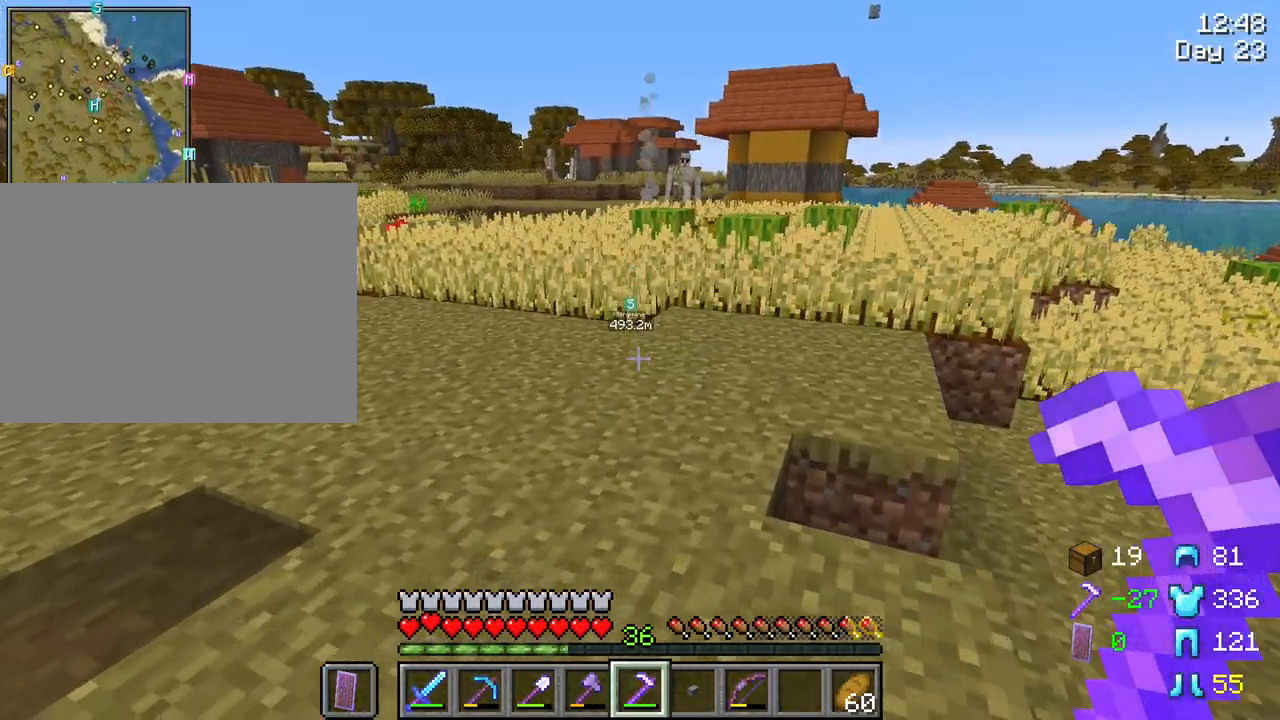
{"keys": ["a", "w"], "mouse": [], "mouse_move": "still", "events": []}
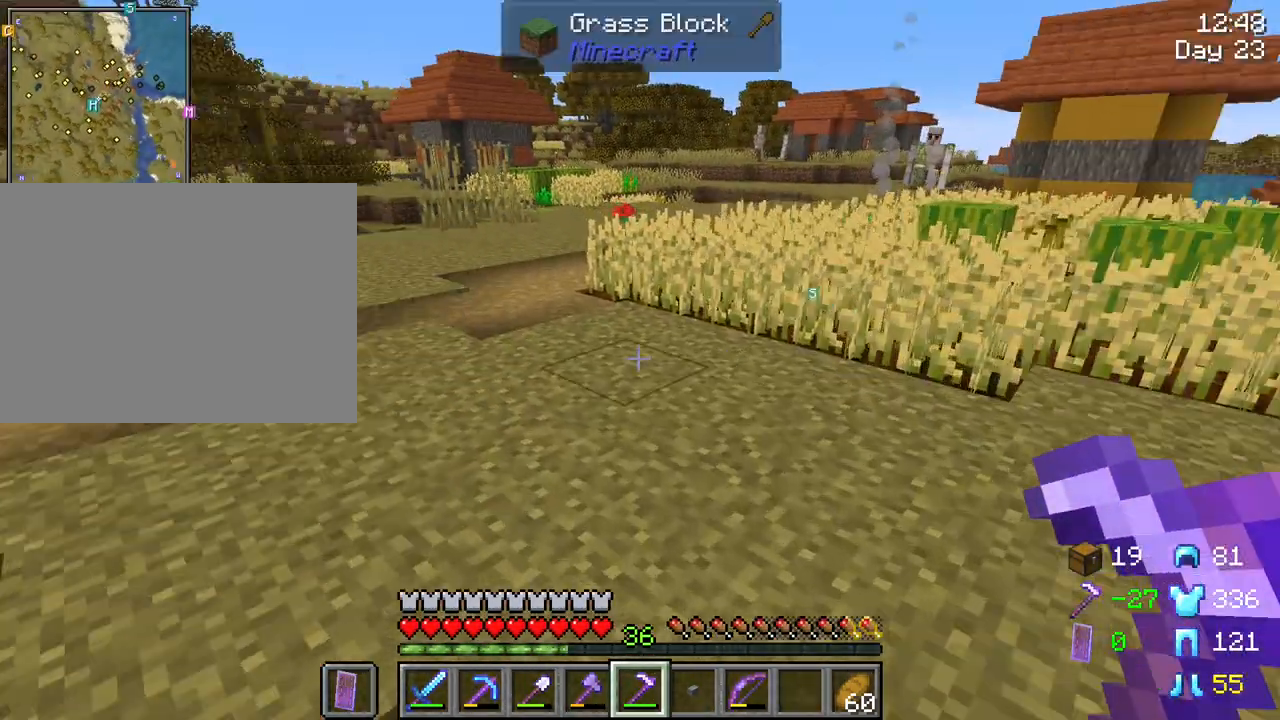
{"keys": ["a", "w"], "mouse": [], "mouse_move": "still", "events": []}
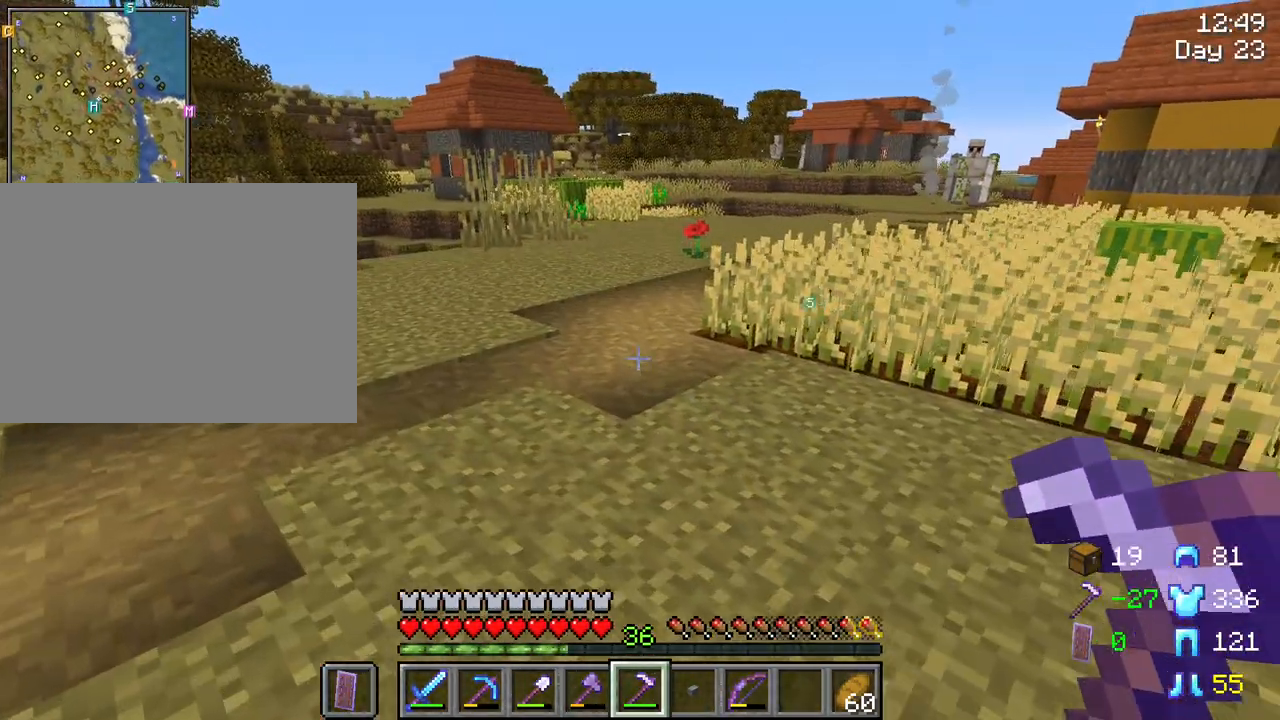
{"keys": ["a"], "mouse": [], "mouse_move": "still", "events": [[200, "w", "up"]]}
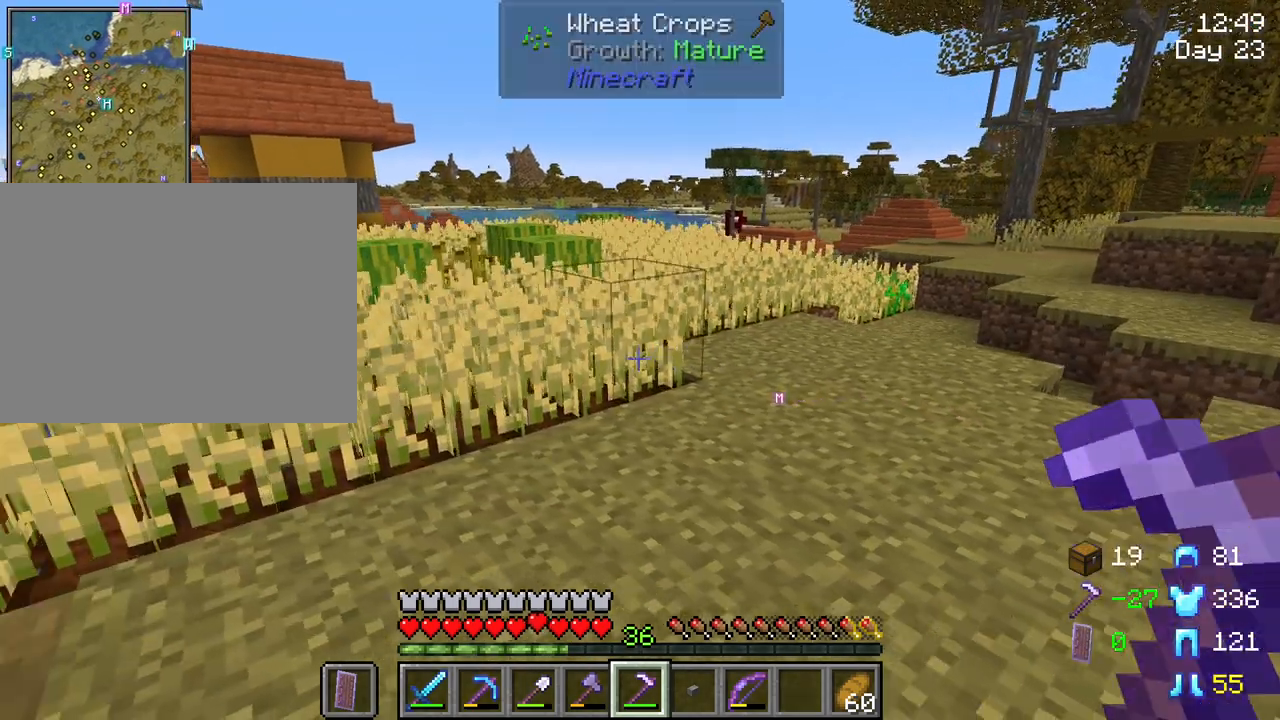
{"keys": ["a"], "mouse": [], "mouse_move": "still", "events": [[16, "a", "up"], [483, "a", "down"]]}
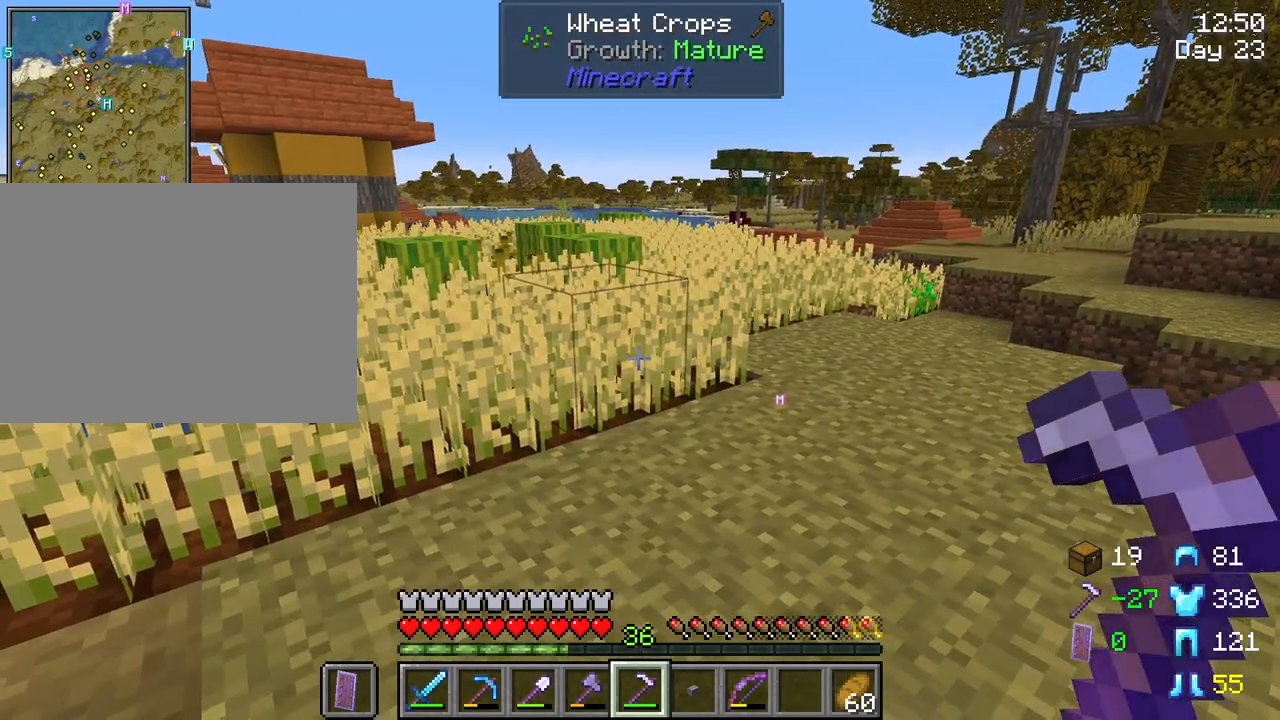
{"keys": [], "mouse": [], "mouse_move": "still", "events": [[466, "a", "up"]]}
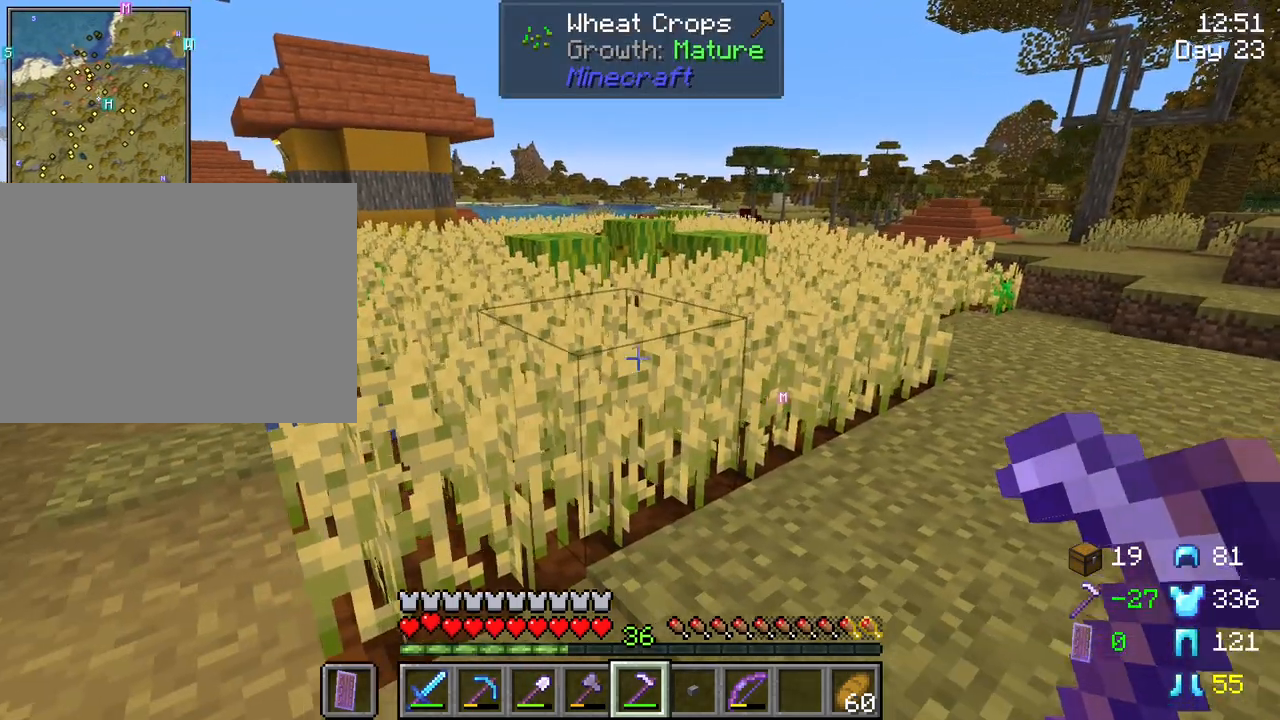
{"keys": ["tab"], "mouse": [], "mouse_move": "still", "events": [[100, "tab", "down"]]}
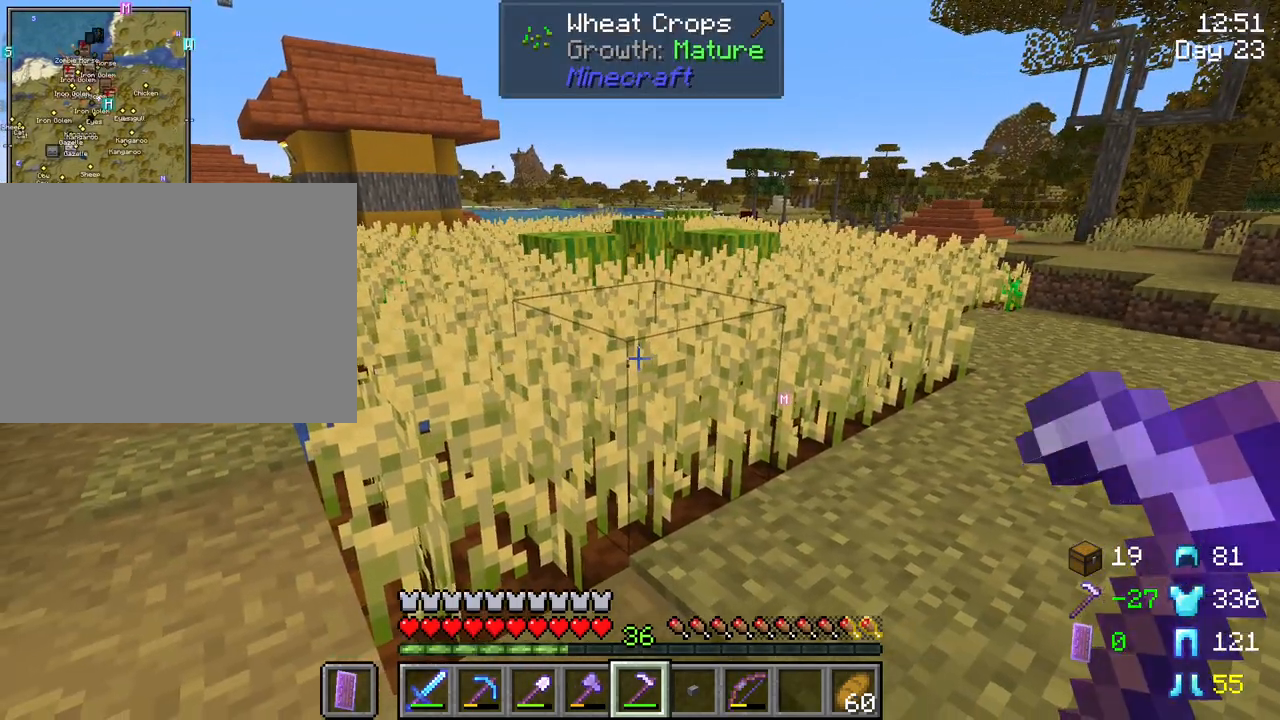
{"keys": [], "mouse": [], "mouse_move": "still", "events": [[216, "tab", "up"]]}
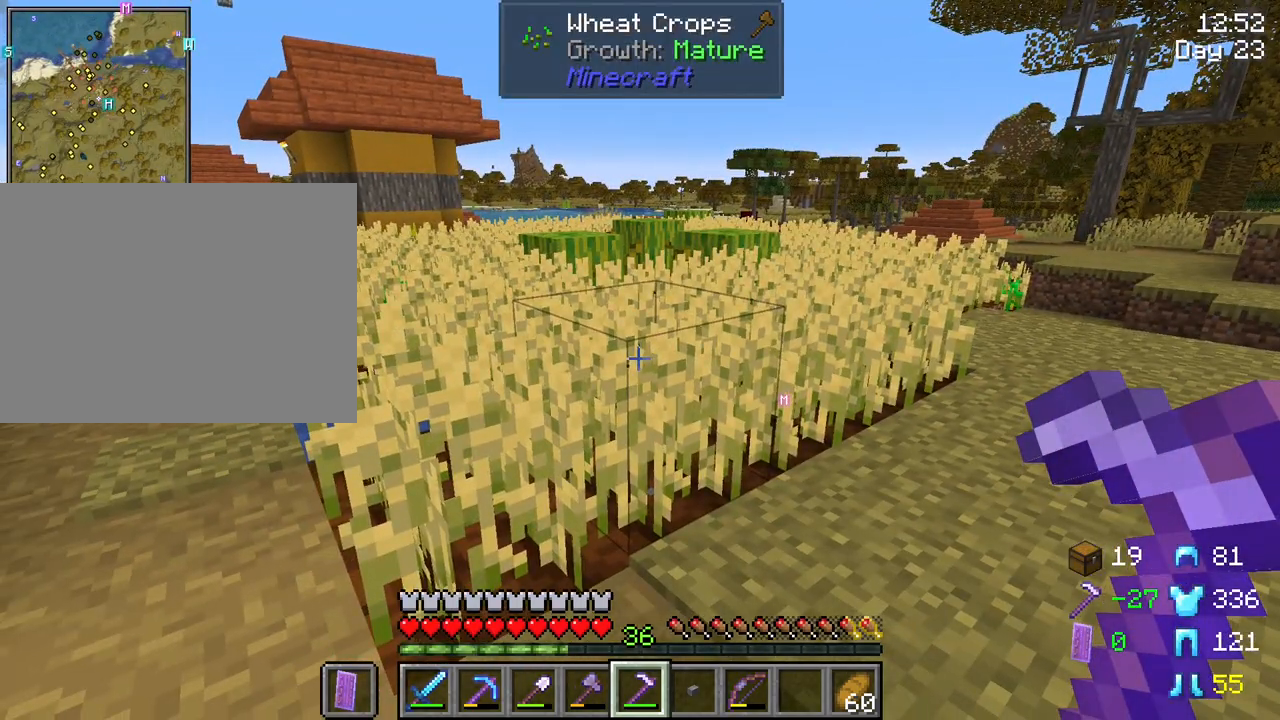
{"keys": [], "mouse": [], "mouse_move": "still", "events": []}
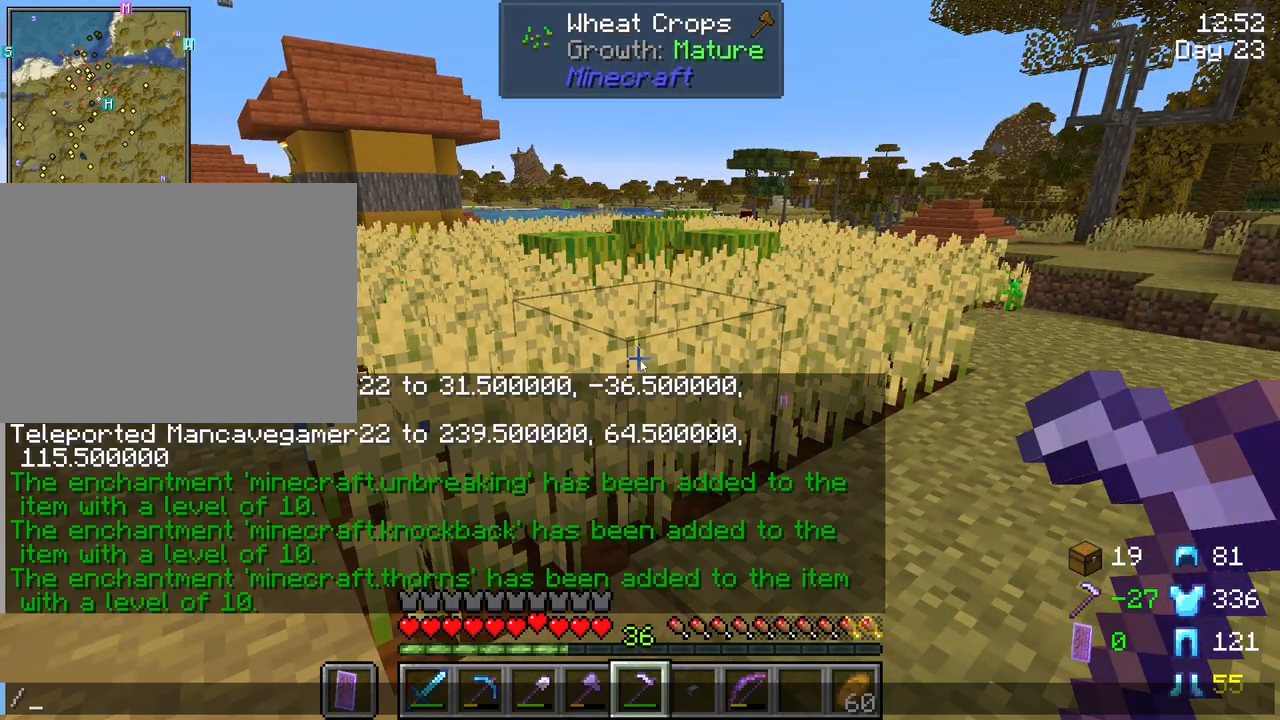
{"keys": [], "mouse": [], "mouse_move": "still", "events": []}
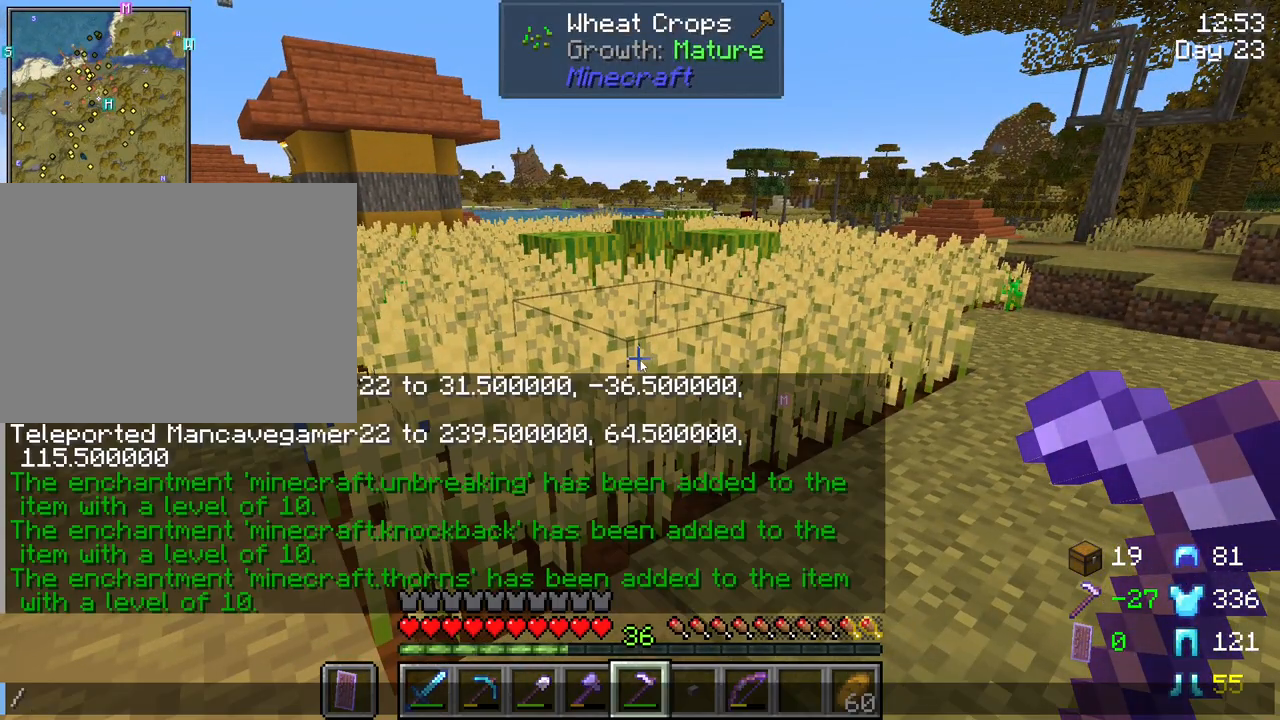
{"keys": ["e"], "mouse": [], "mouse_move": "still", "events": [[16, "g", "down"], [116, "g", "up"], [216, "a", "down"], [300, "a", "up"], [500, "e", "down"]]}
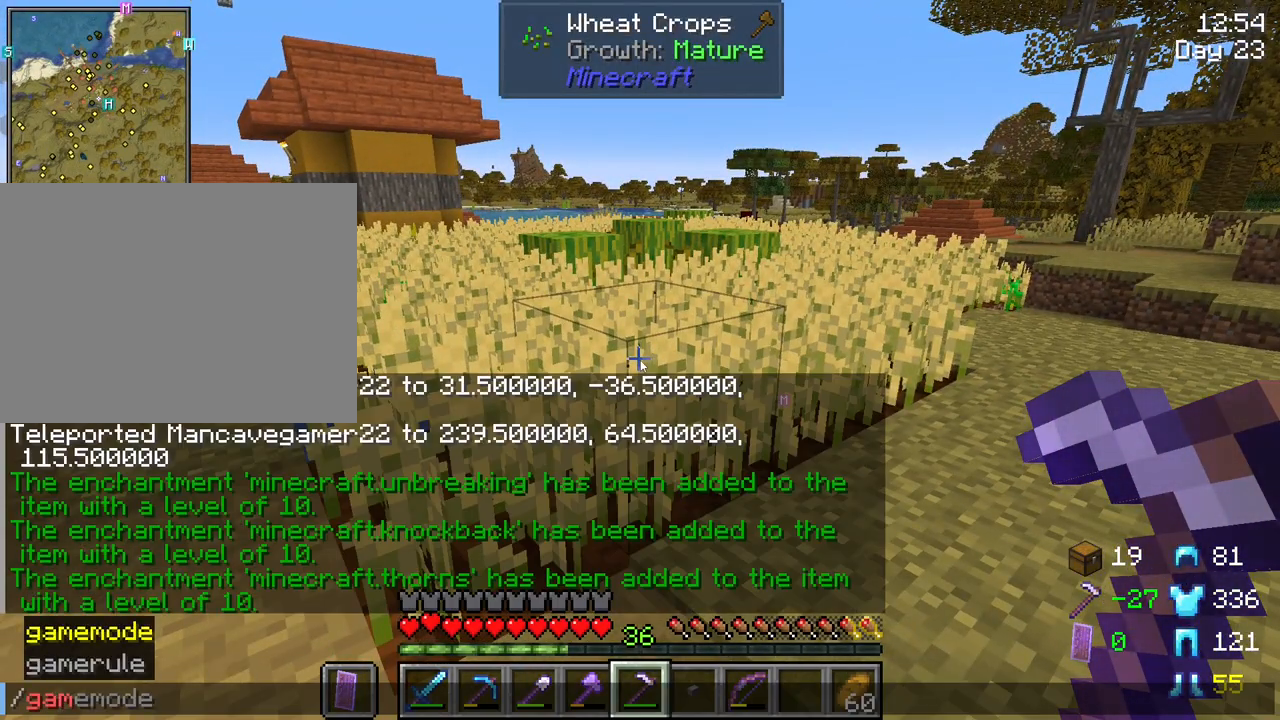
{"keys": [], "mouse": [], "mouse_move": "still", "events": [[133, "e", "up"]]}
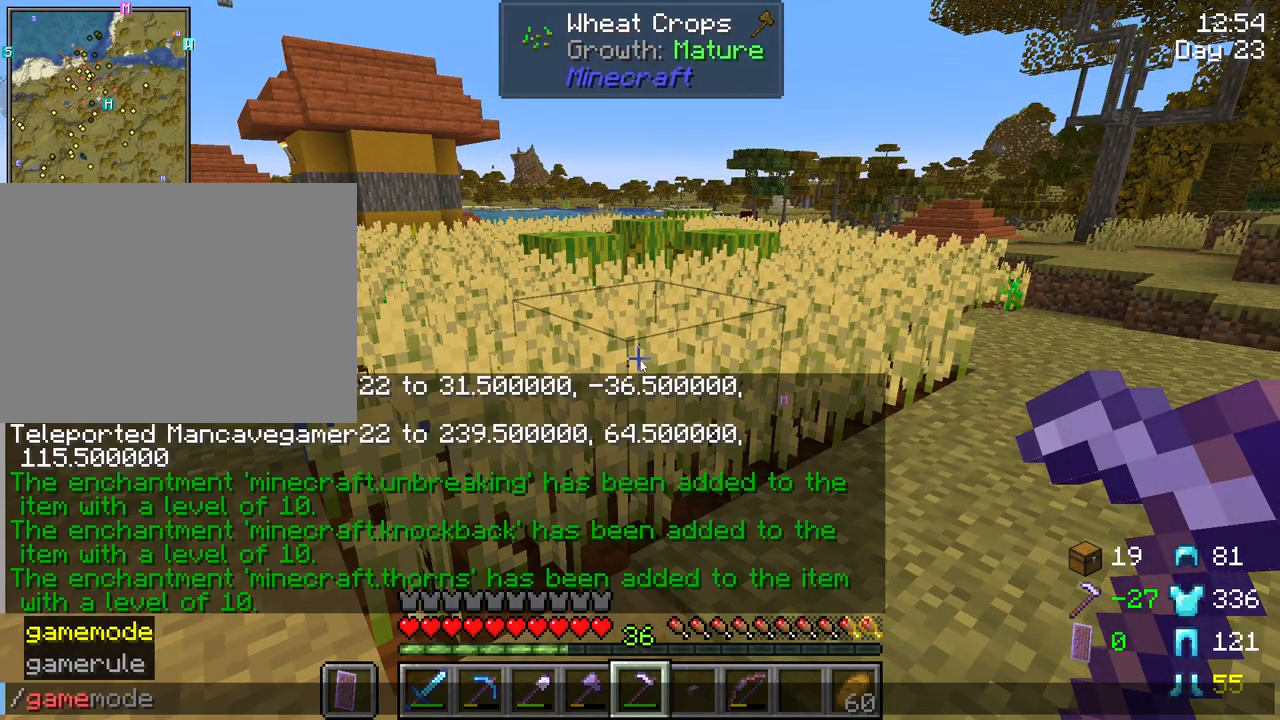
{"keys": [], "mouse": [], "mouse_move": "still", "events": [[183, "r", "down"], [233, "r", "up"]]}
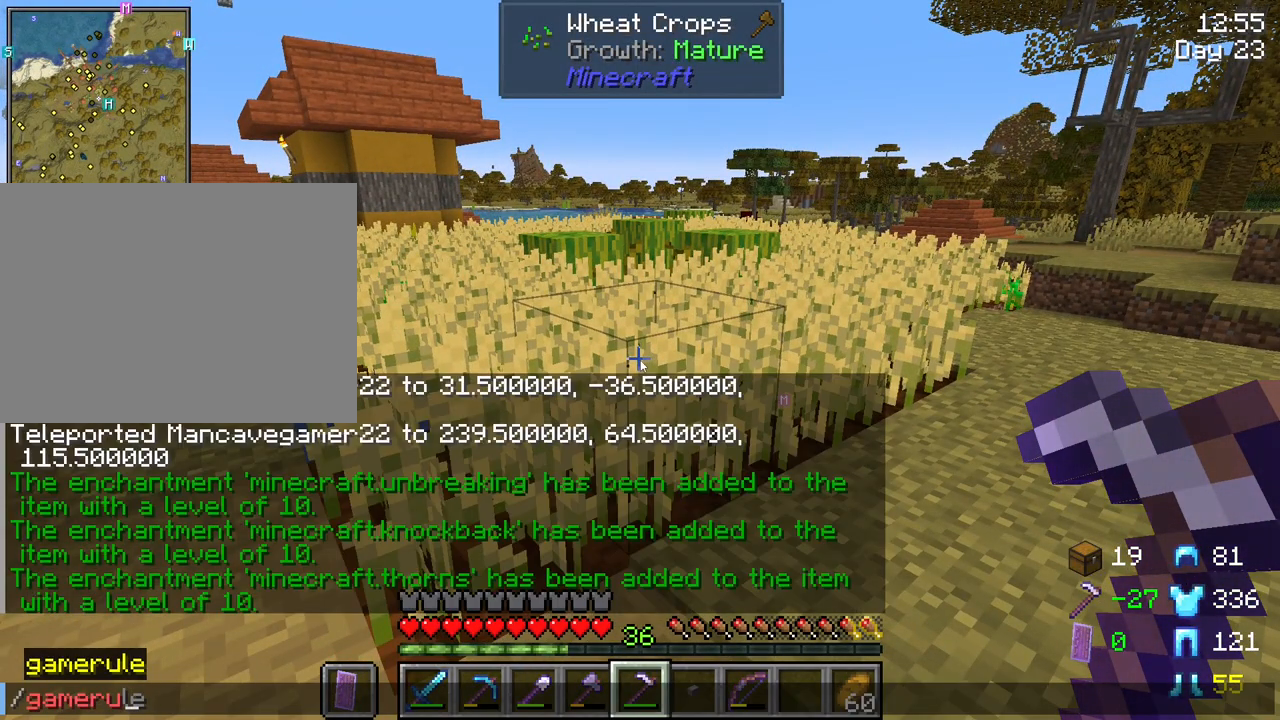
{"keys": [], "mouse": [], "mouse_move": "still", "events": [[116, "tab", "down"], [166, "tab", "up"], [250, "space", "down"], [400, "space", "up"]]}
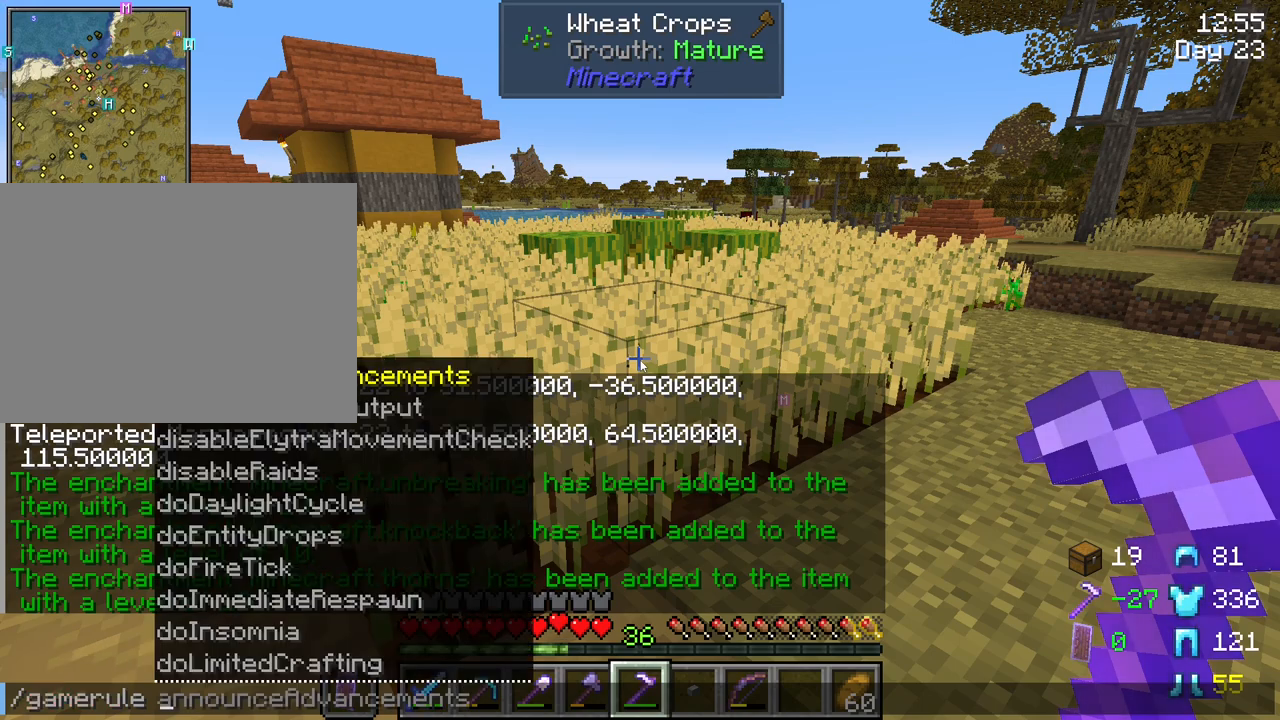
{"keys": [], "mouse": [], "mouse_move": "still", "events": [[266, "r", "down"], [366, "r", "up"]]}
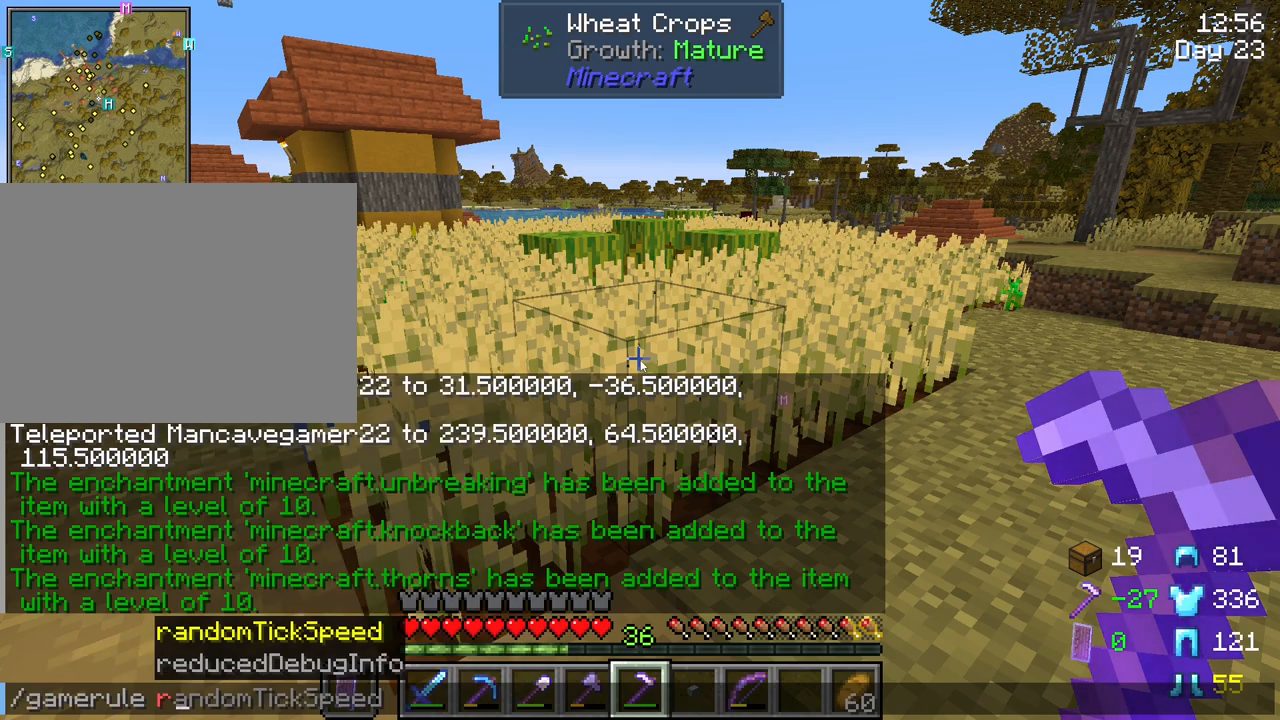
{"keys": [], "mouse": [], "mouse_move": "still", "events": [[100, "a", "down"], [183, "a", "up"]]}
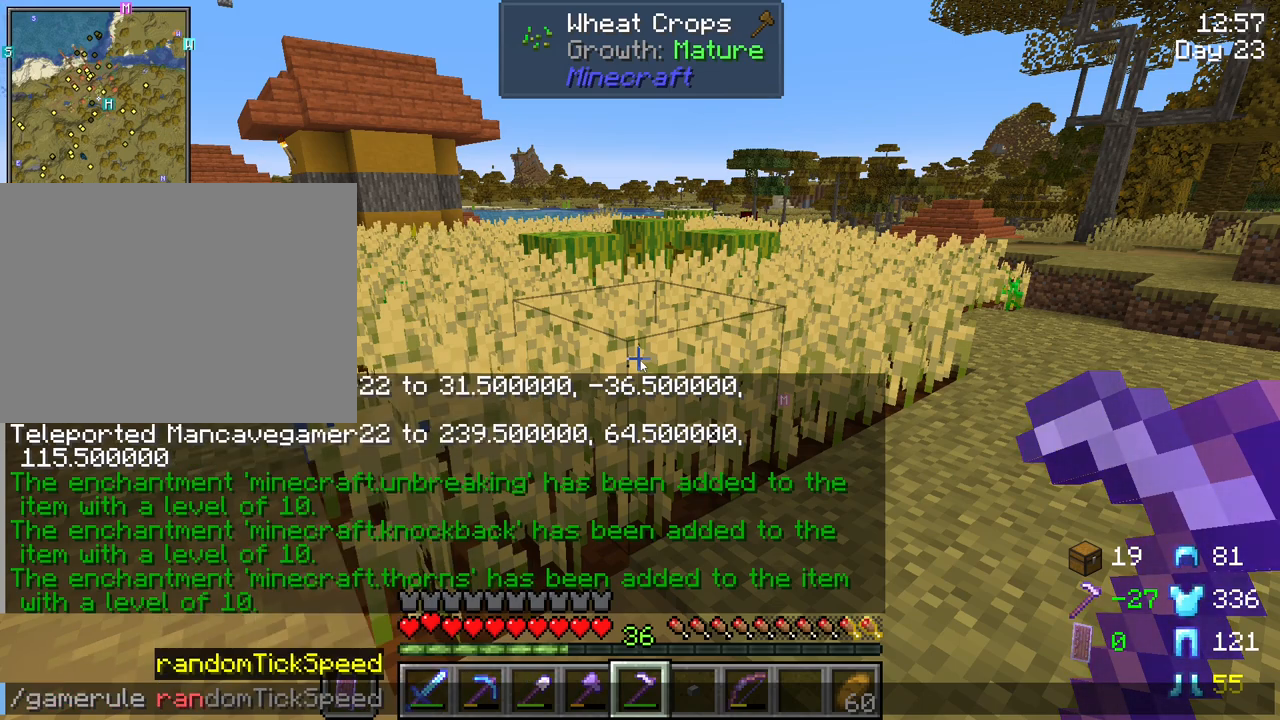
{"keys": [], "mouse": [], "mouse_move": "still", "events": [[16, "tab", "down"], [116, "tab", "up"], [200, "space", "down"], [300, "space", "up"]]}
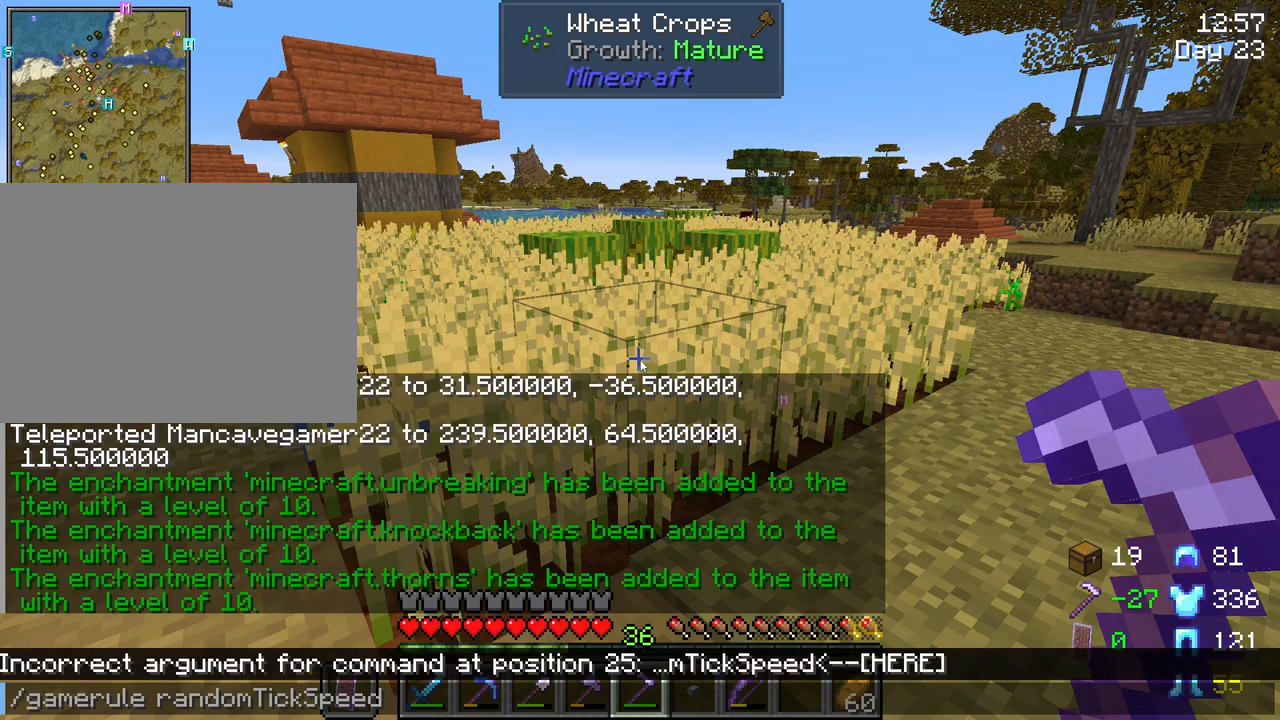
{"keys": [], "mouse": [], "mouse_move": "still", "events": [[133, "1", "down"], [216, "1", "up"]]}
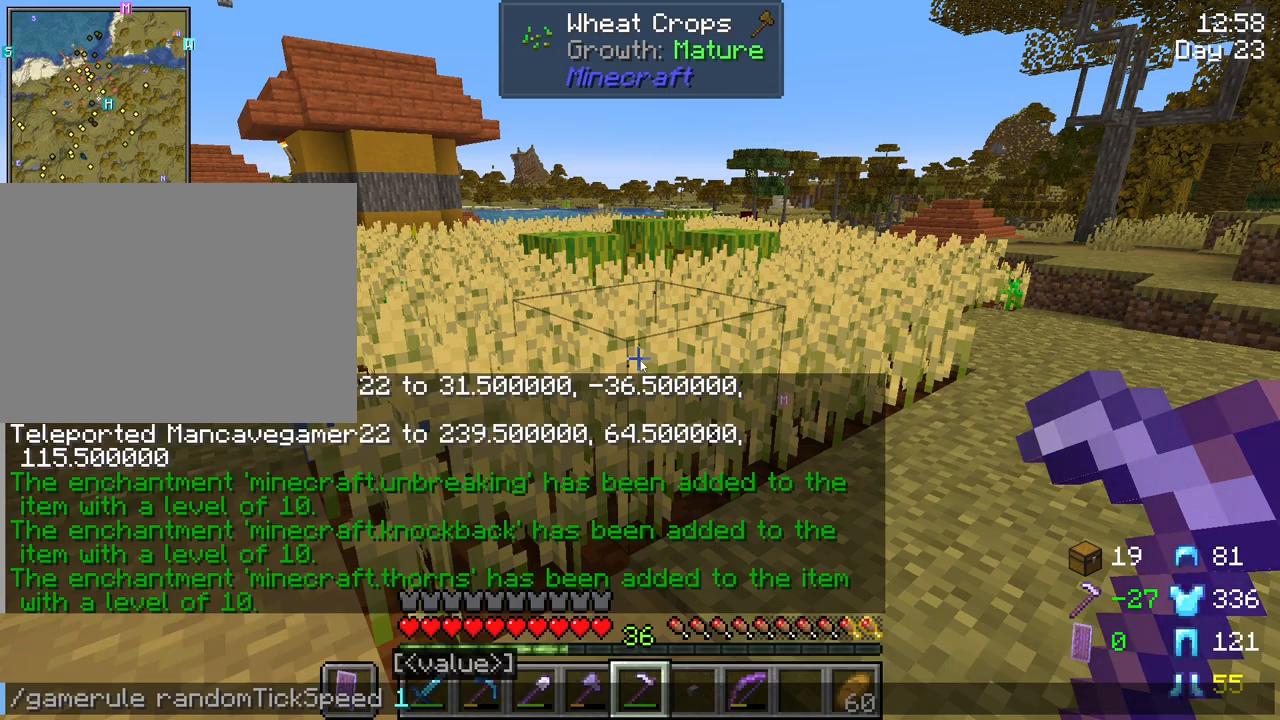
{"keys": [], "mouse": [], "mouse_move": "still", "events": [[283, "3", "down"], [383, "3", "up"]]}
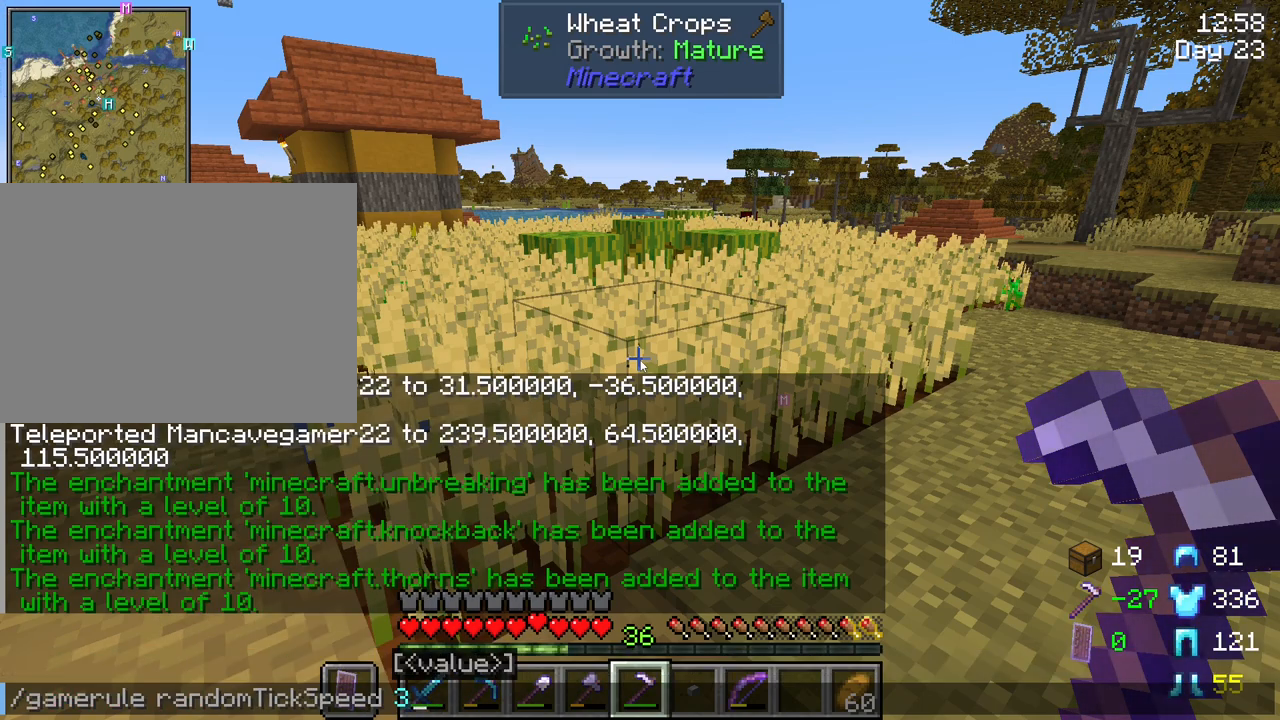
{"keys": [], "mouse": [], "mouse_move": "still", "events": []}
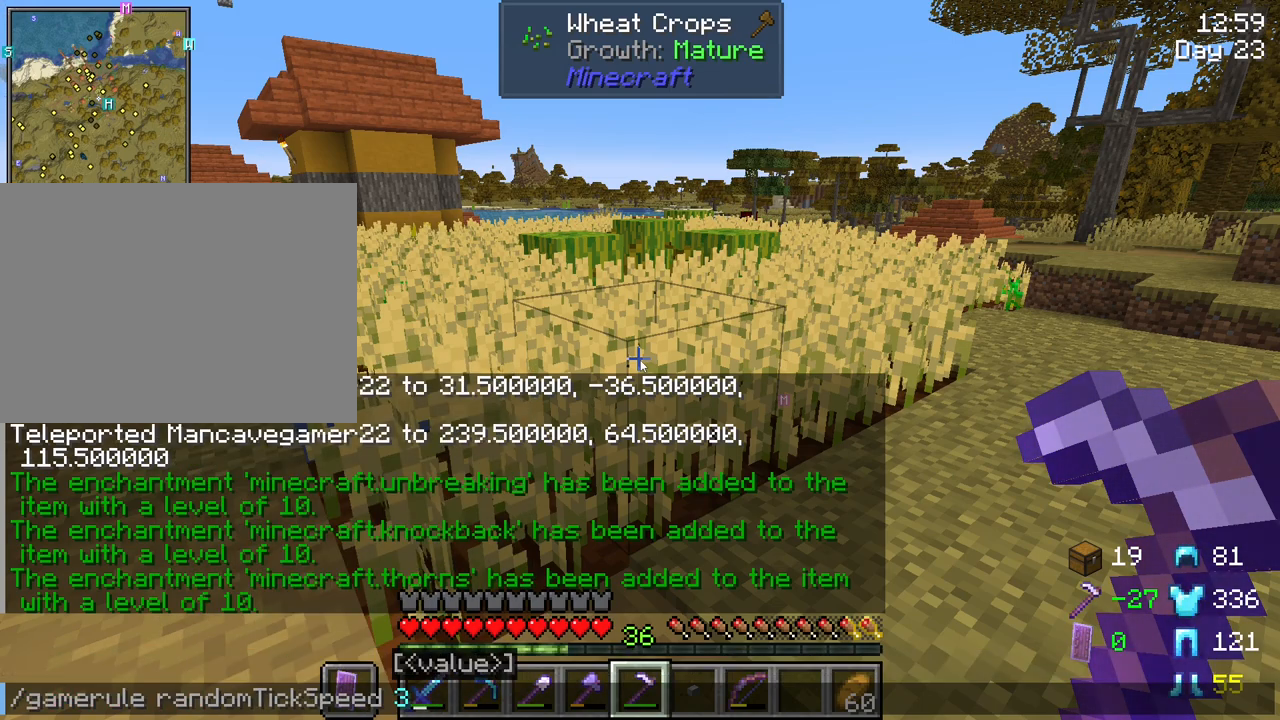
{"keys": [], "mouse": [], "mouse_move": "still", "events": [[416, "5", "down"], [500, "5", "up"]]}
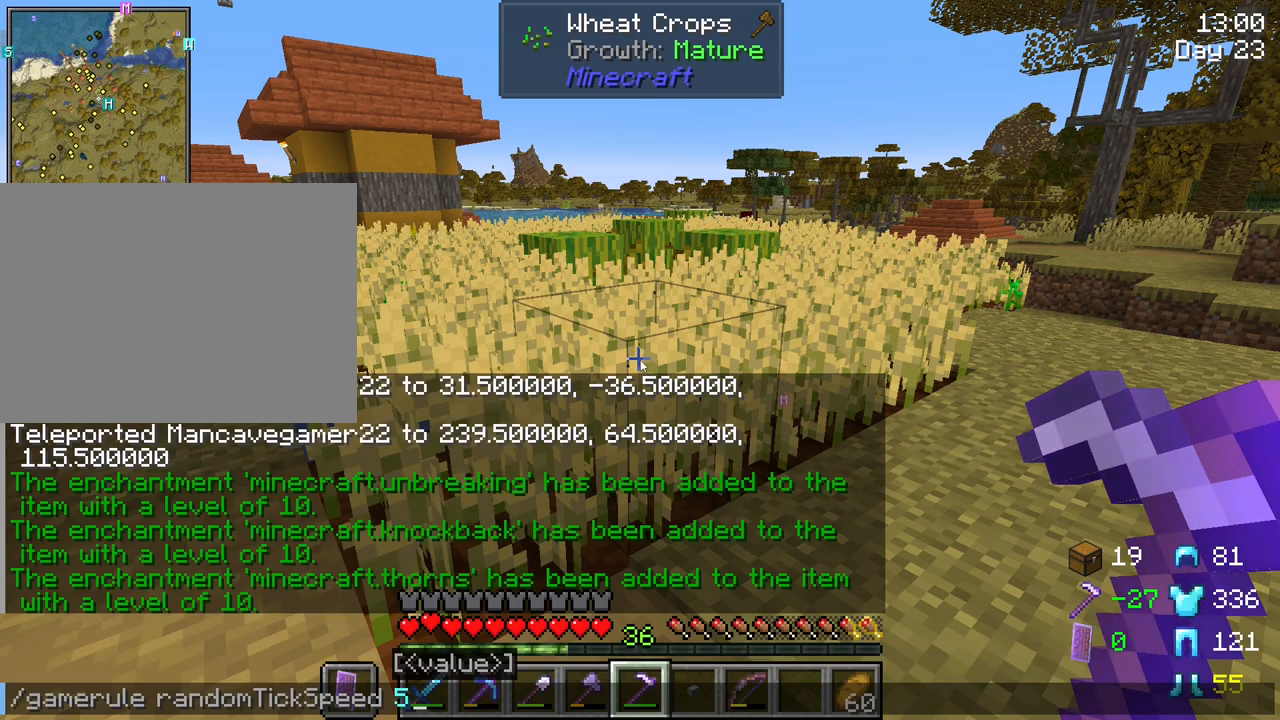
{"keys": ["2"], "mouse": [], "mouse_move": "still", "events": [[466, "2", "down"]]}
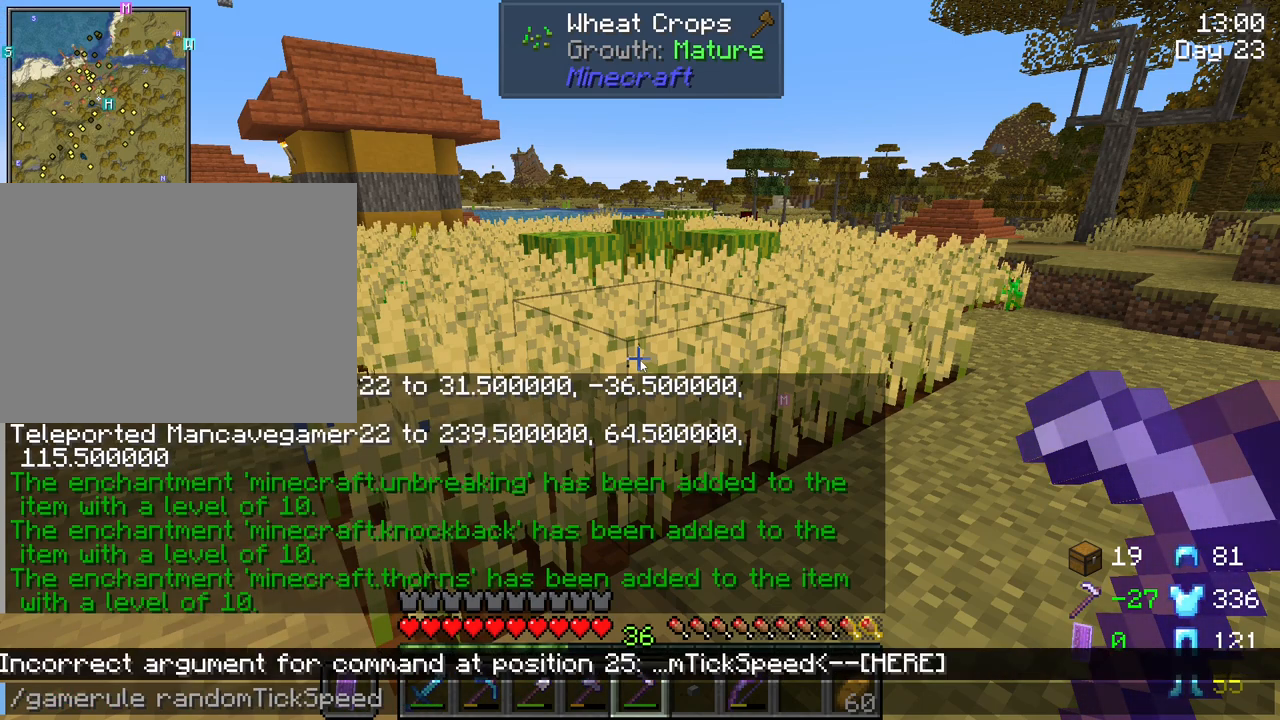
{"keys": [], "mouse": [], "mouse_move": "still", "events": [[66, "2", "up"]]}